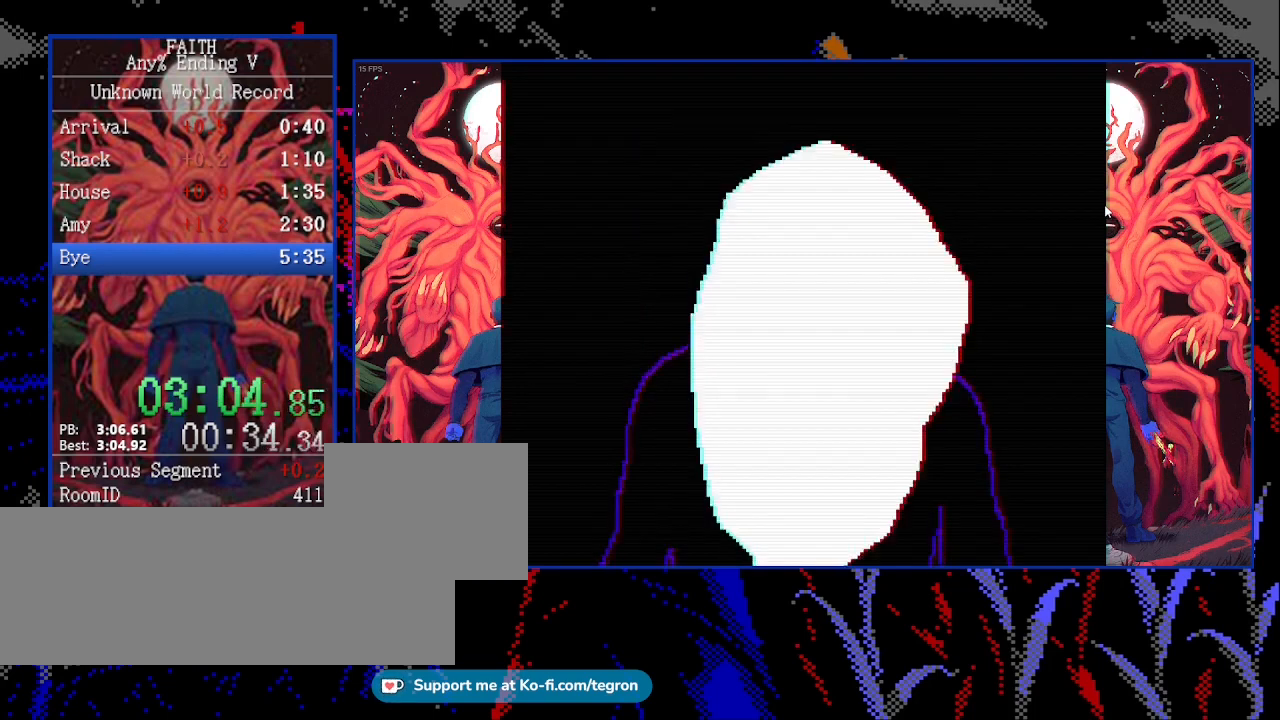
Gameplay with keyboard; each line is a JSON object with the keys held at the frame after it. "events" lists presses ("down") and releases ("up") of "down", "escape", "f12", "f4", "f5", "left", "return", "right", "shift", "space", "up", "x" and "z" between this image and that frame as [ms after this image, input, new state], when the widget could be followed in between. No other keys are recorded. Mouse input is not recorded.
{"keys": [], "events": [[300, "down", "up"], [300, "right", "up"]]}
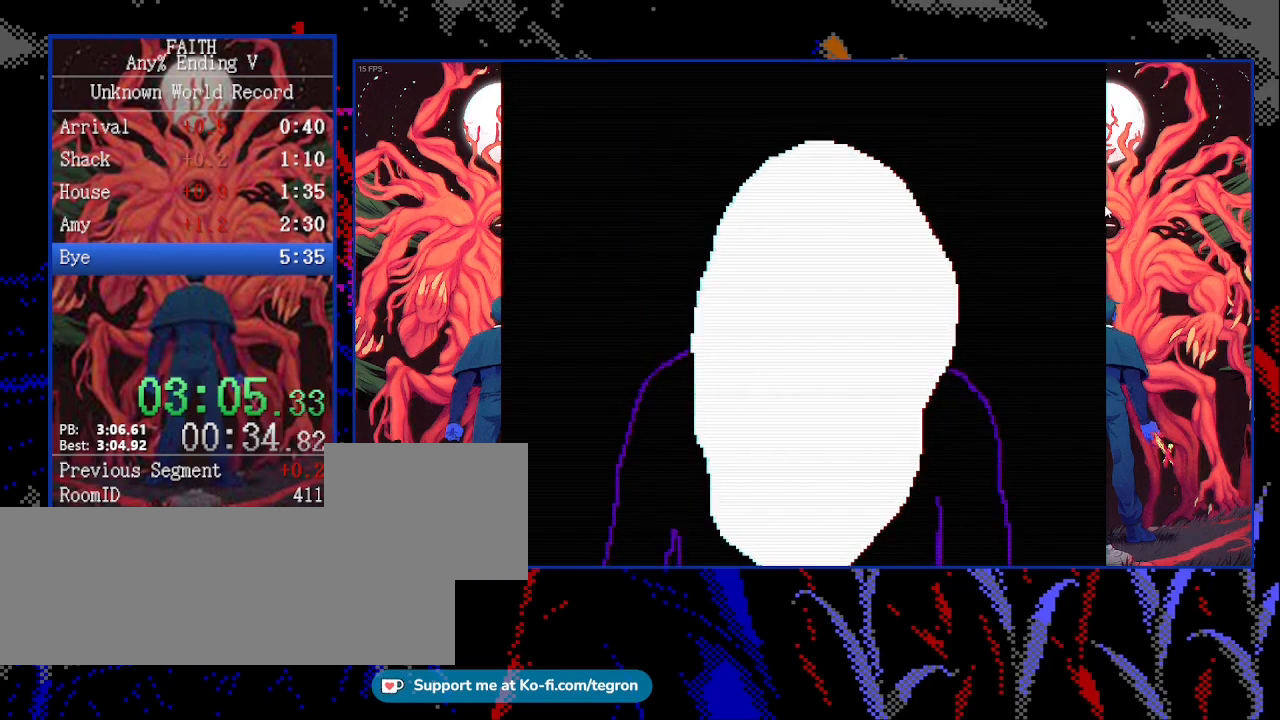
{"keys": [], "events": []}
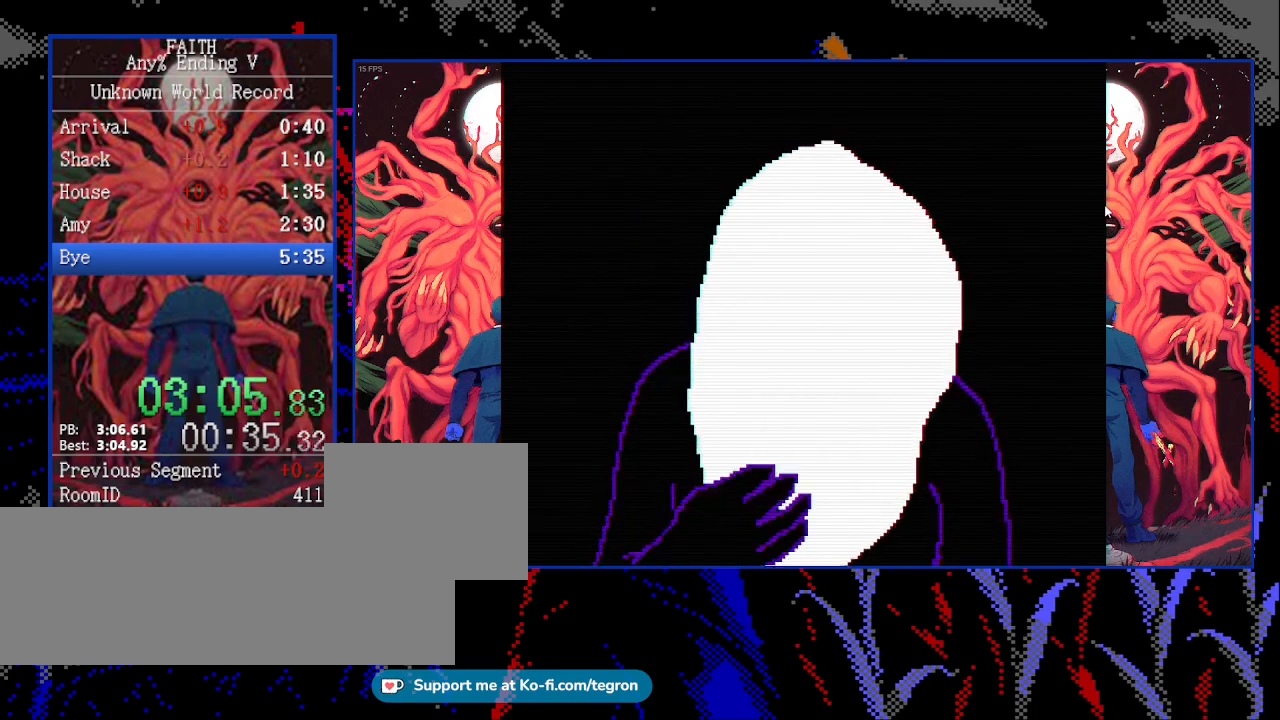
{"keys": [], "events": []}
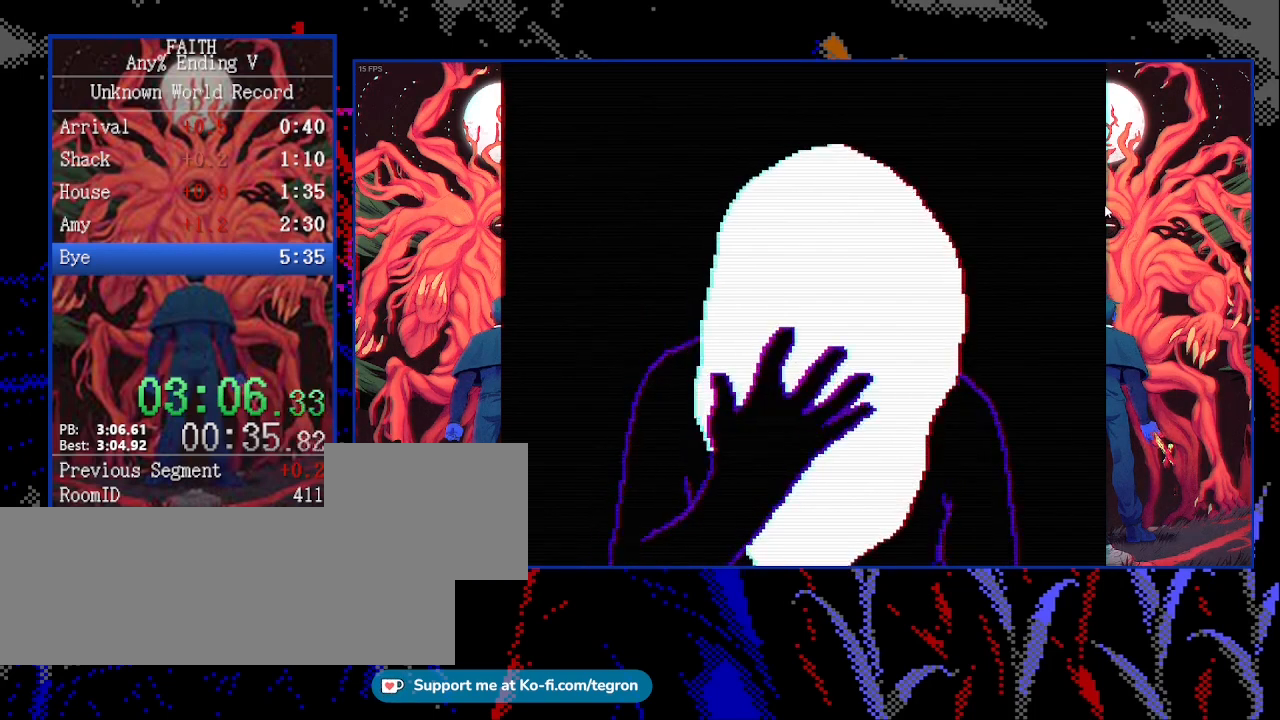
{"keys": [], "events": []}
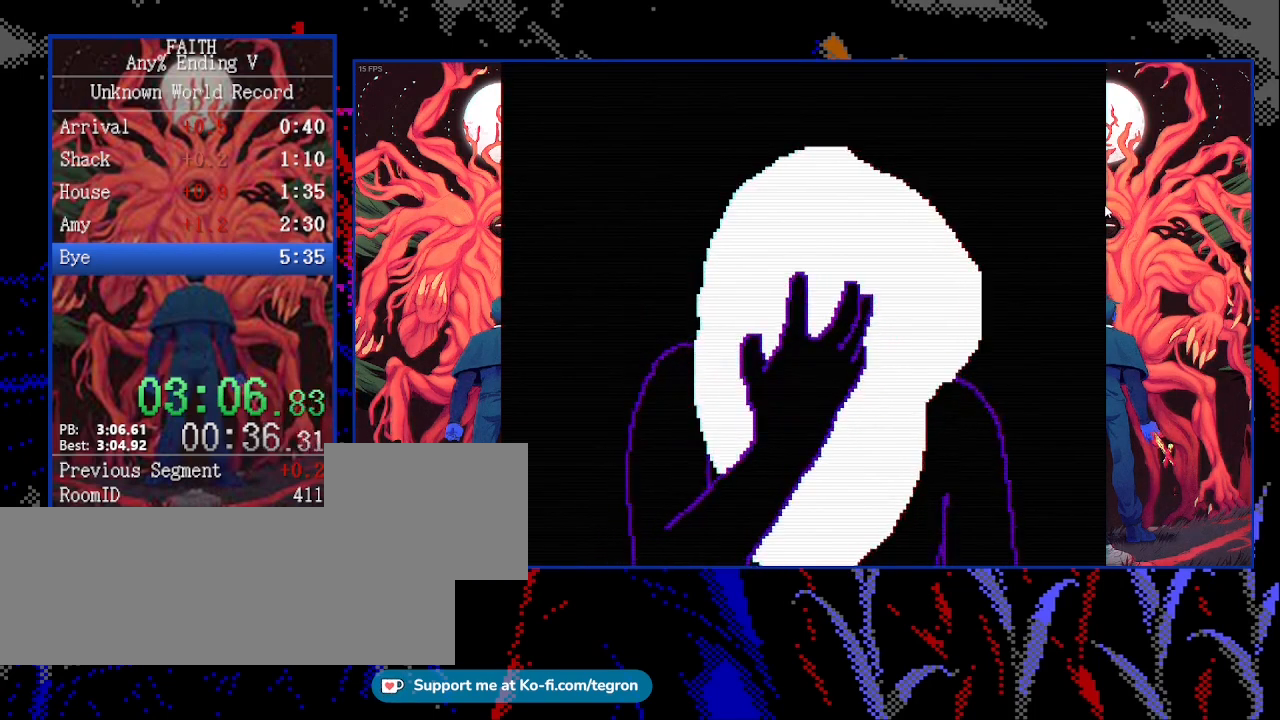
{"keys": [], "events": []}
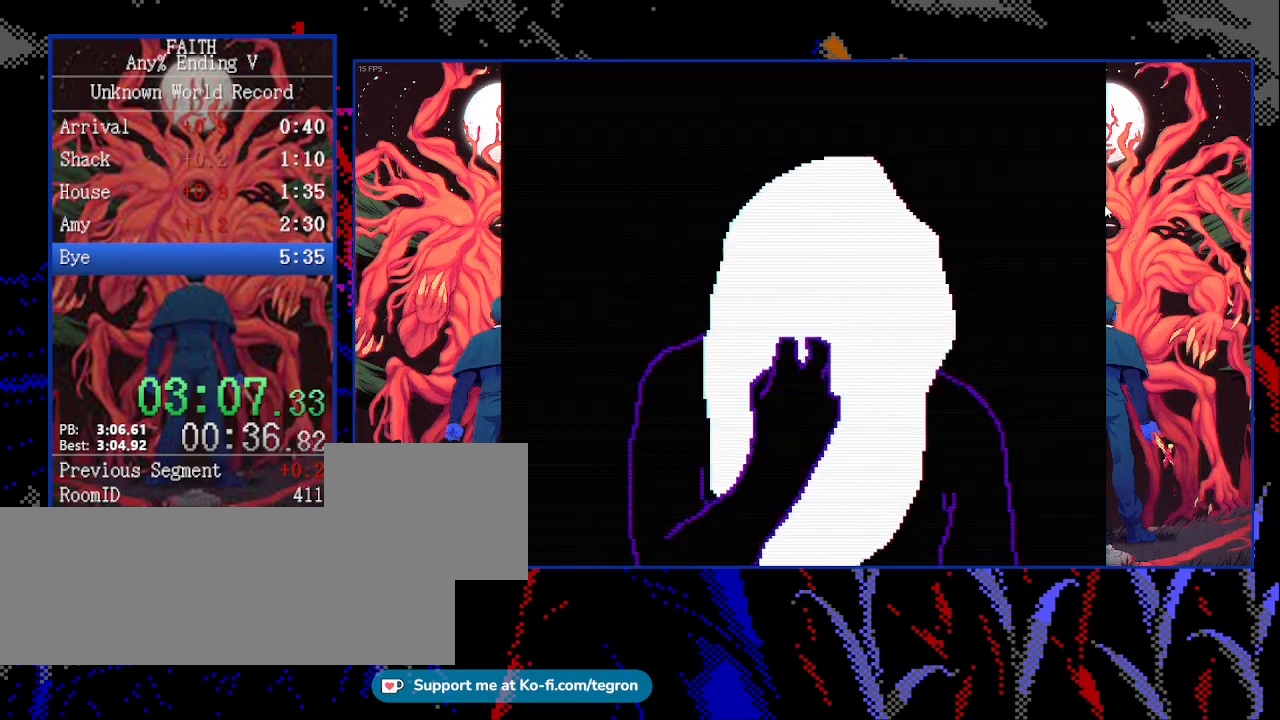
{"keys": [], "events": []}
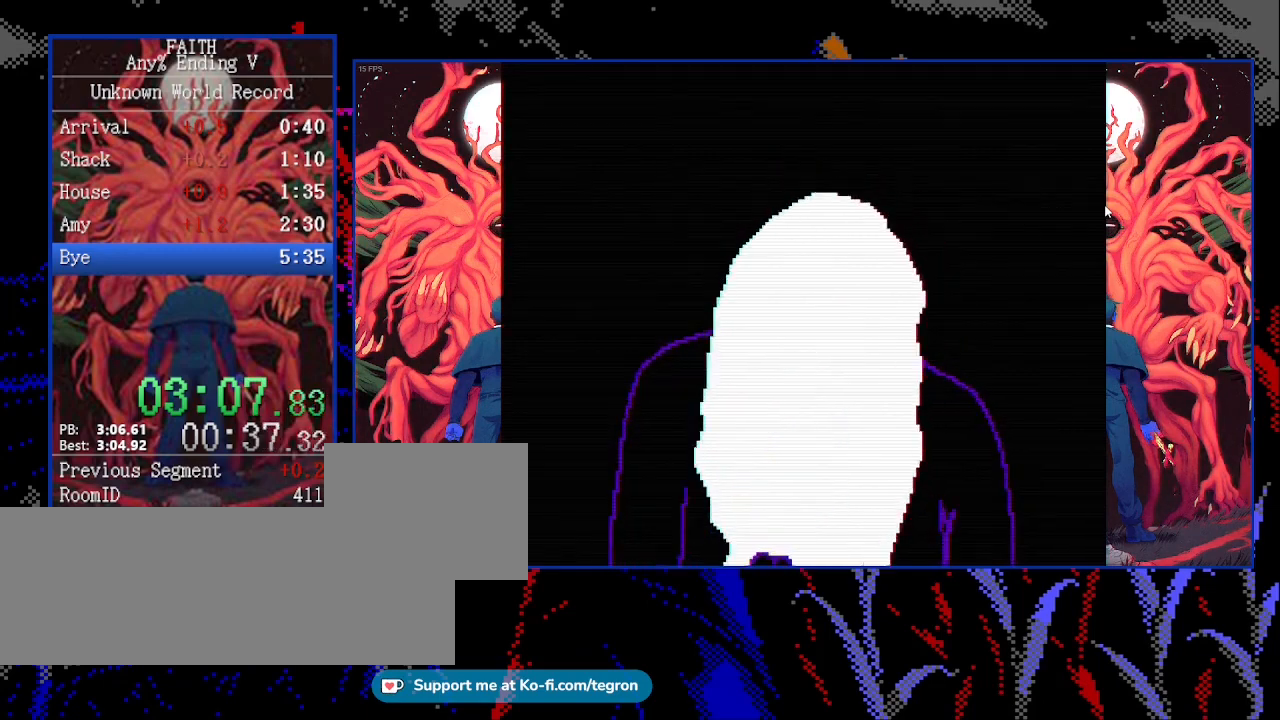
{"keys": [], "events": []}
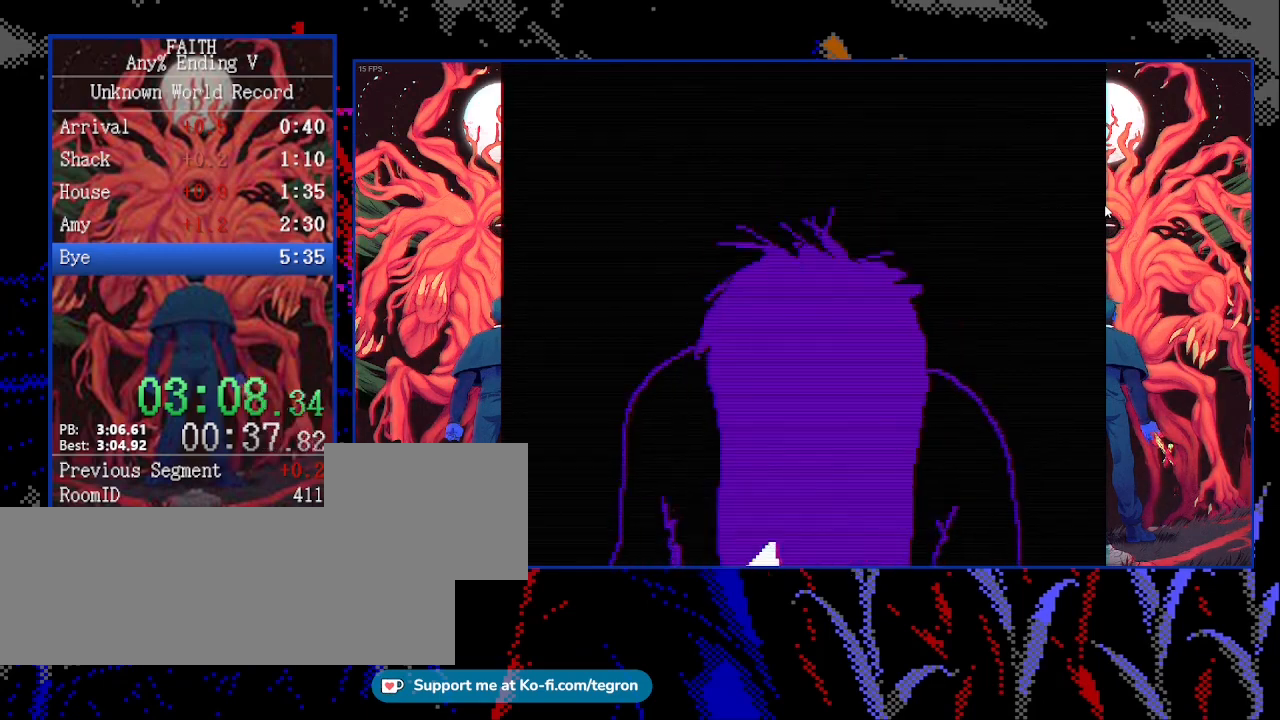
{"keys": [], "events": []}
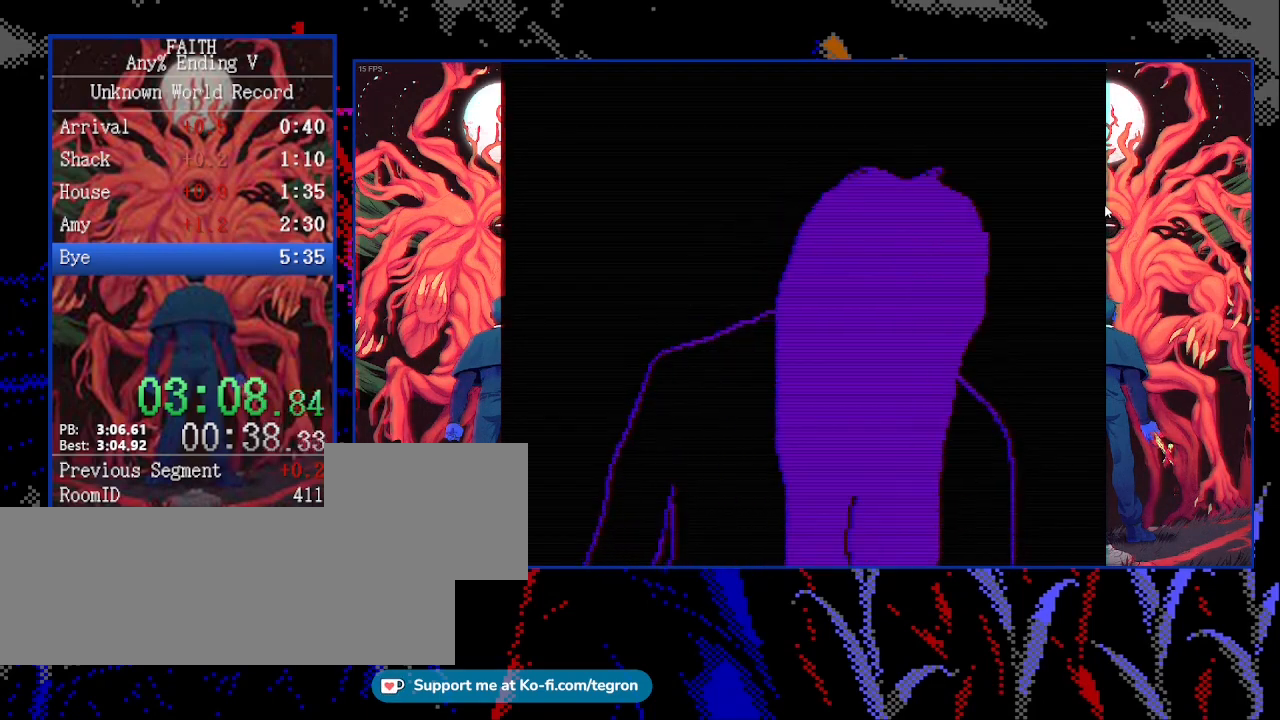
{"keys": [], "events": []}
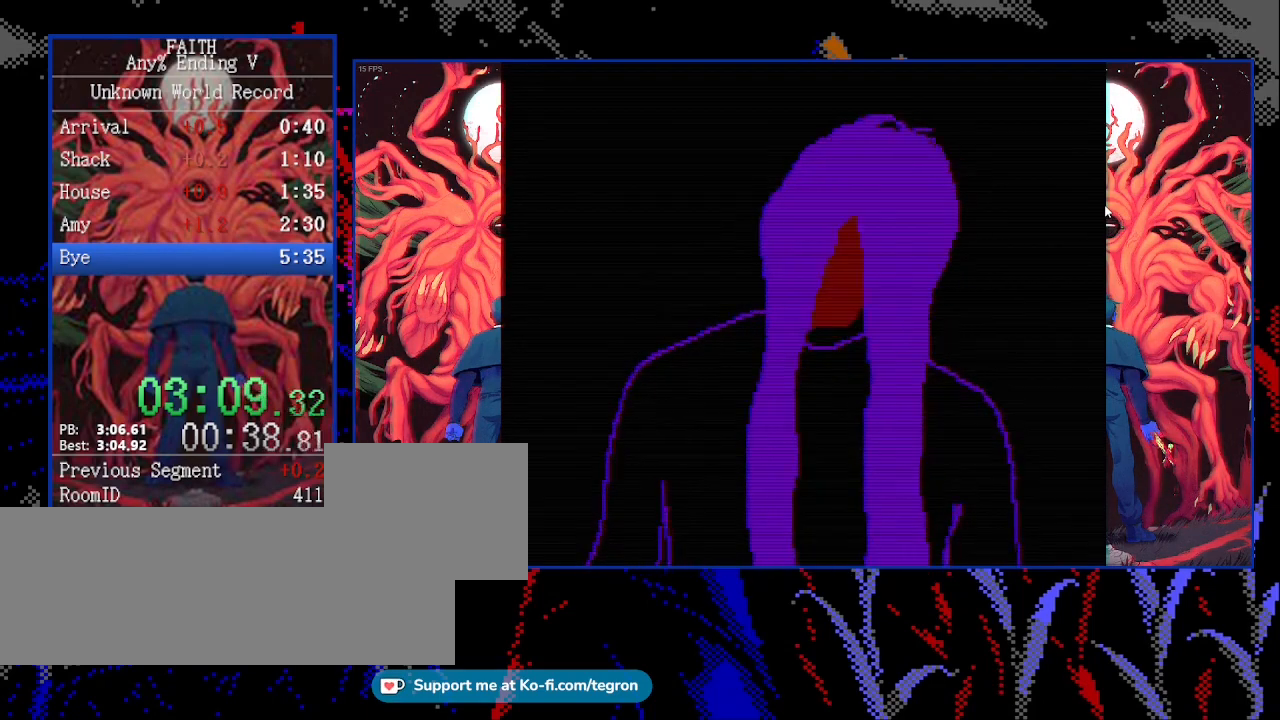
{"keys": [], "events": []}
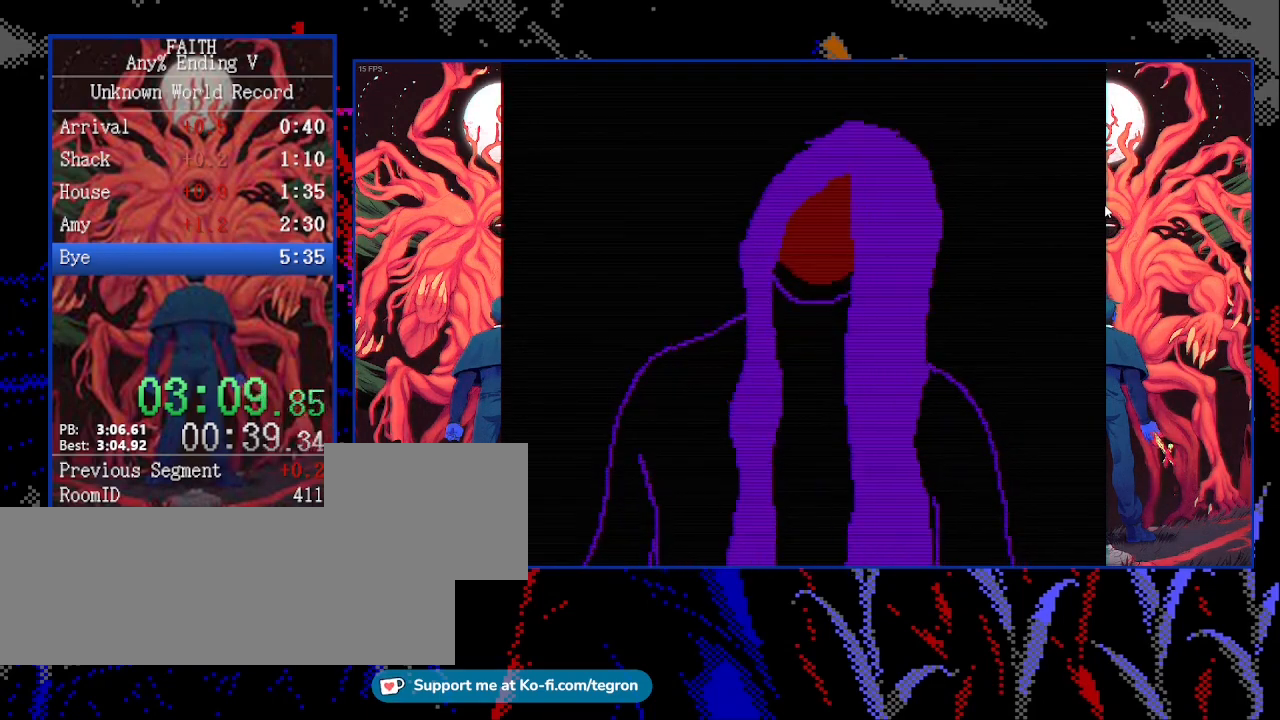
{"keys": ["left"], "events": [[300, "left", "down"]]}
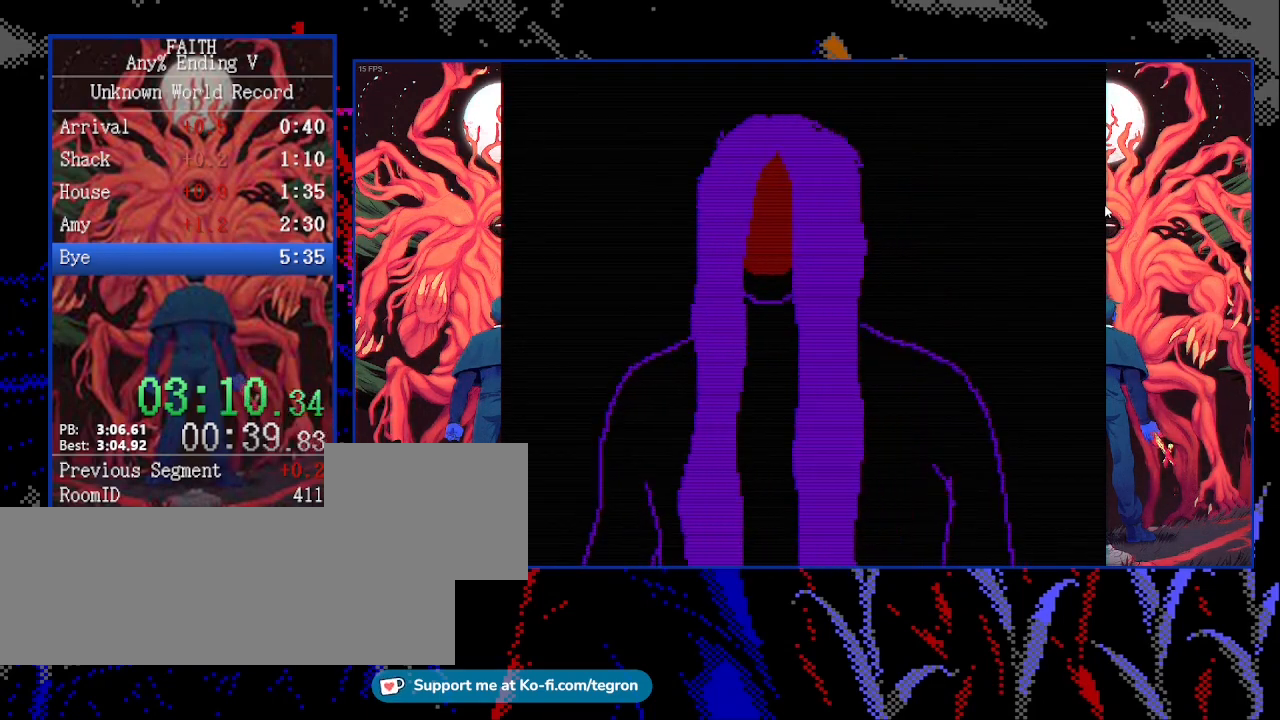
{"keys": ["left"], "events": [[167, "left", "up"], [267, "left", "down"]]}
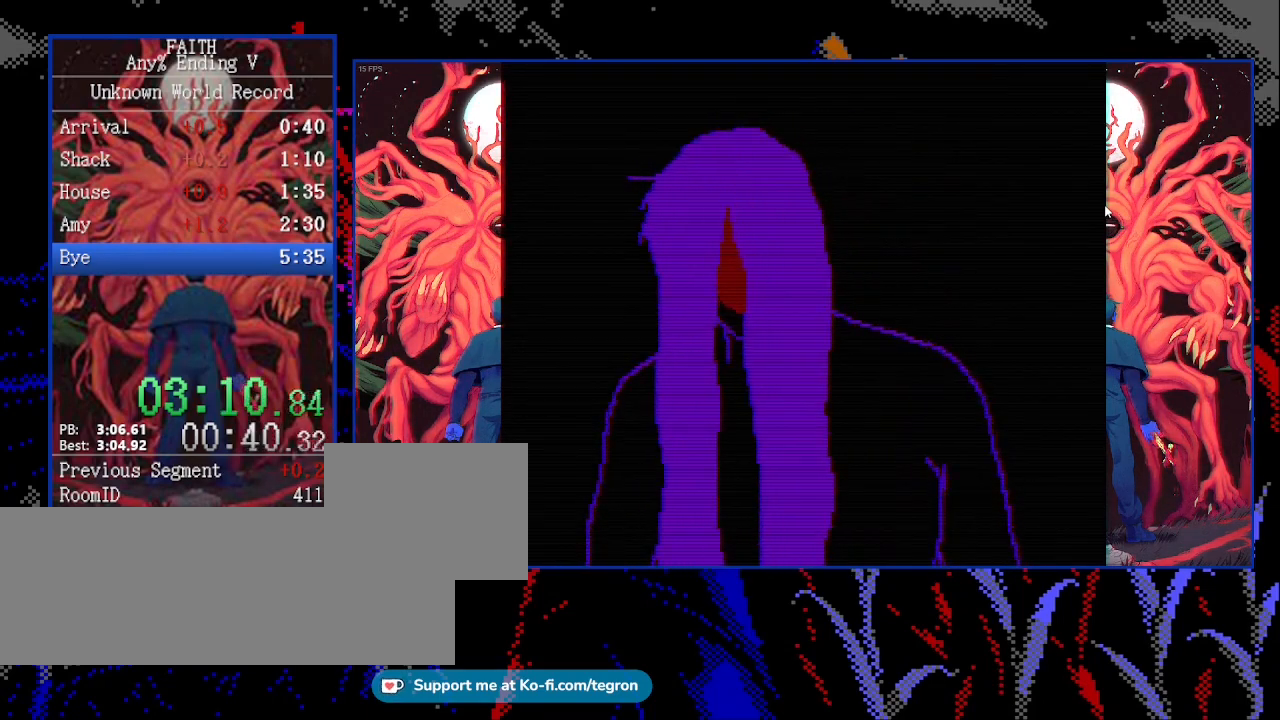
{"keys": ["space"], "events": [[433, "space", "down"], [467, "left", "up"]]}
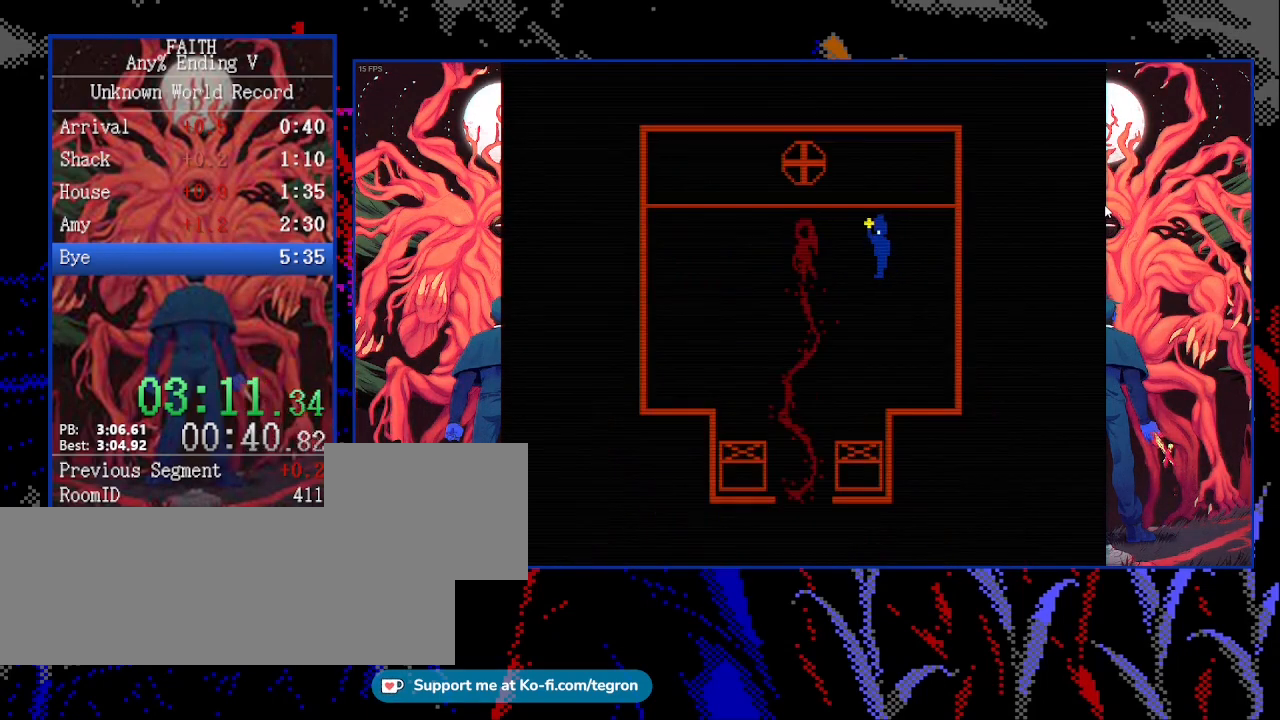
{"keys": ["space"], "events": []}
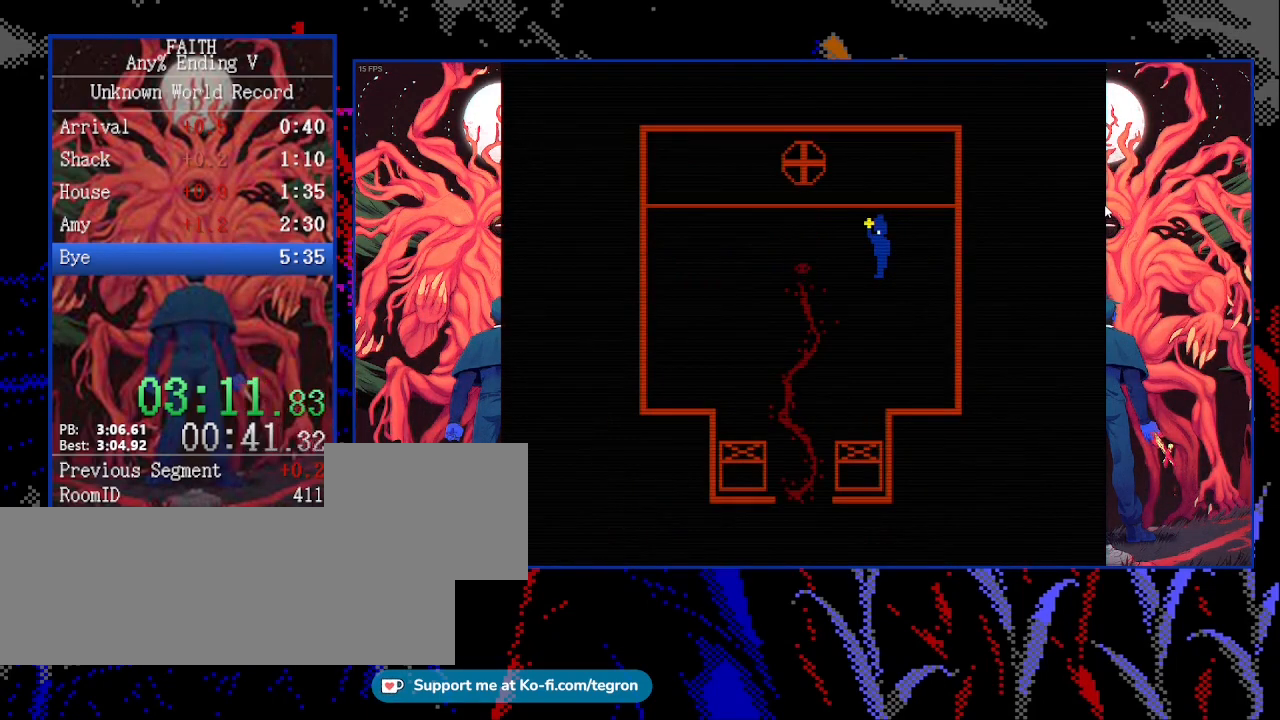
{"keys": ["space"], "events": []}
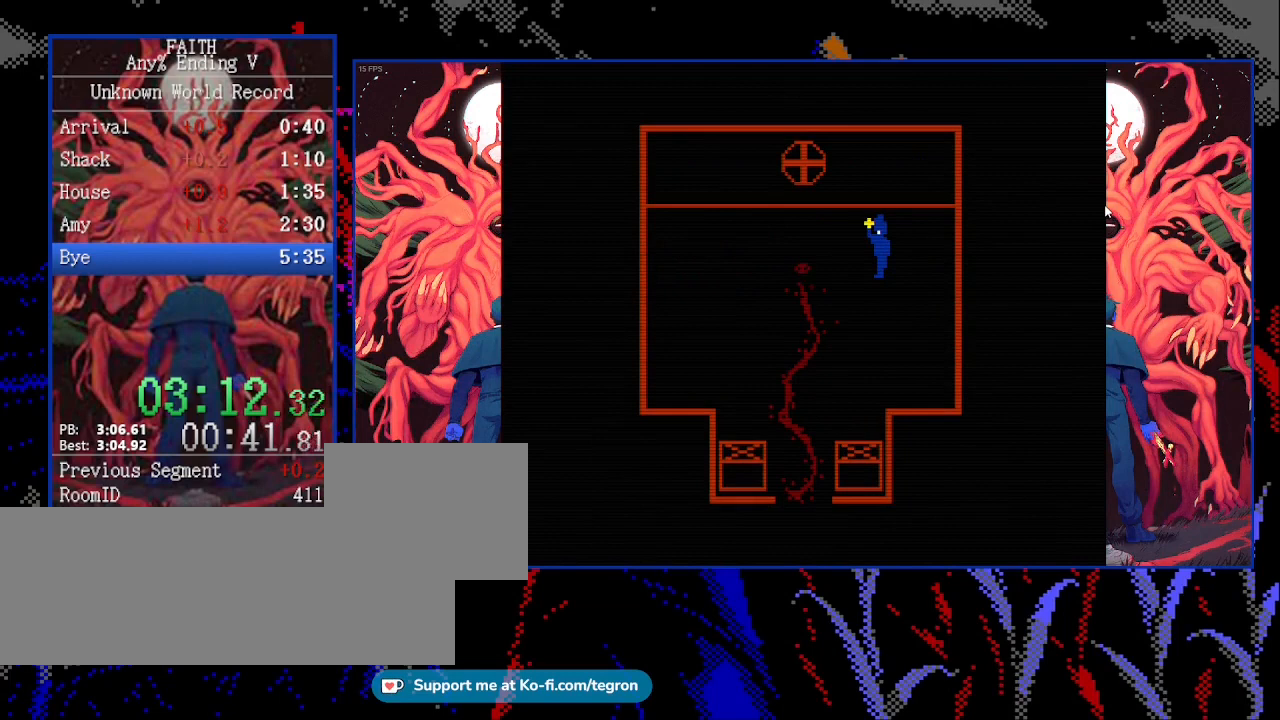
{"keys": ["space"], "events": []}
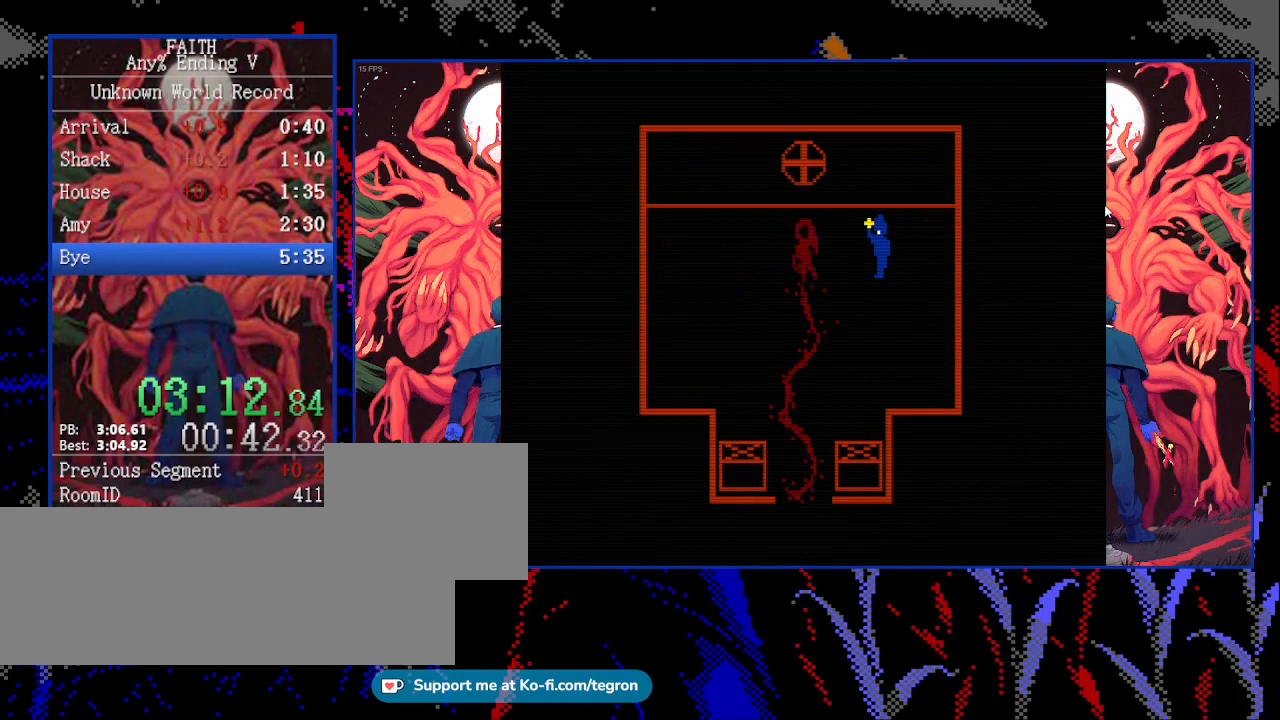
{"keys": ["left", "space"], "events": [[433, "left", "down"]]}
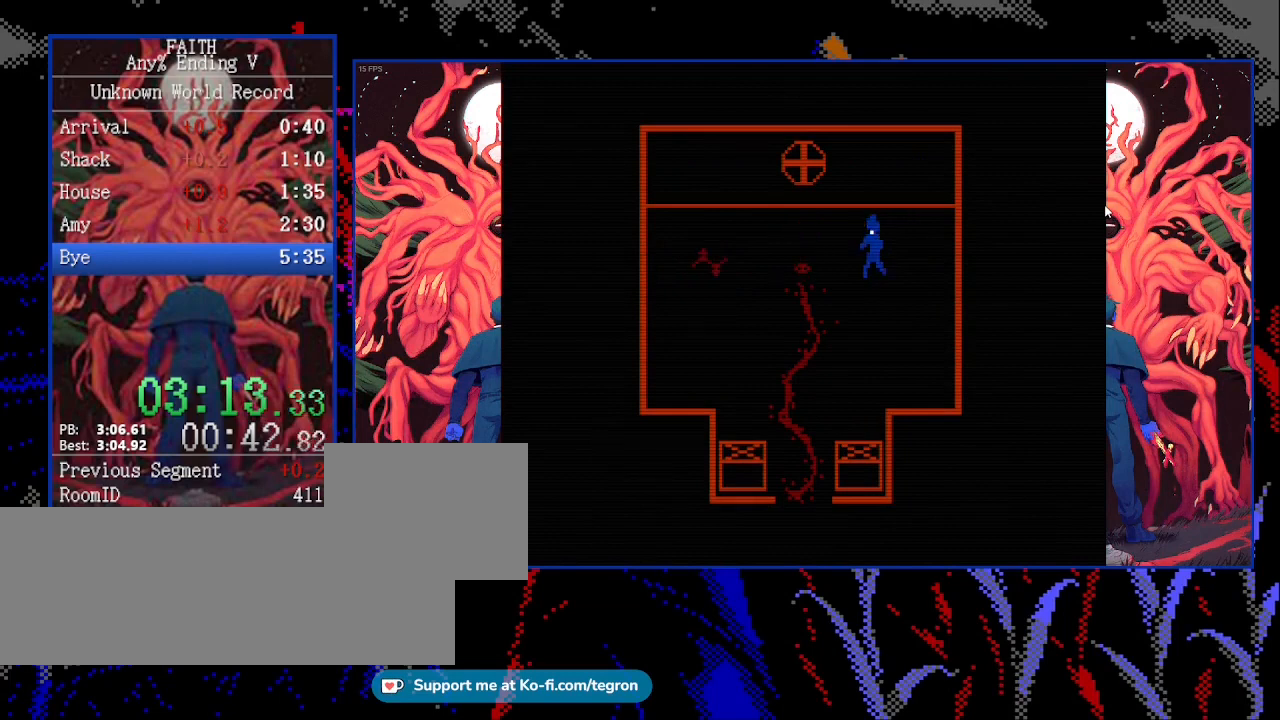
{"keys": ["left", "space"], "events": [[33, "space", "up"], [267, "down", "down"], [367, "down", "up"], [467, "space", "down"]]}
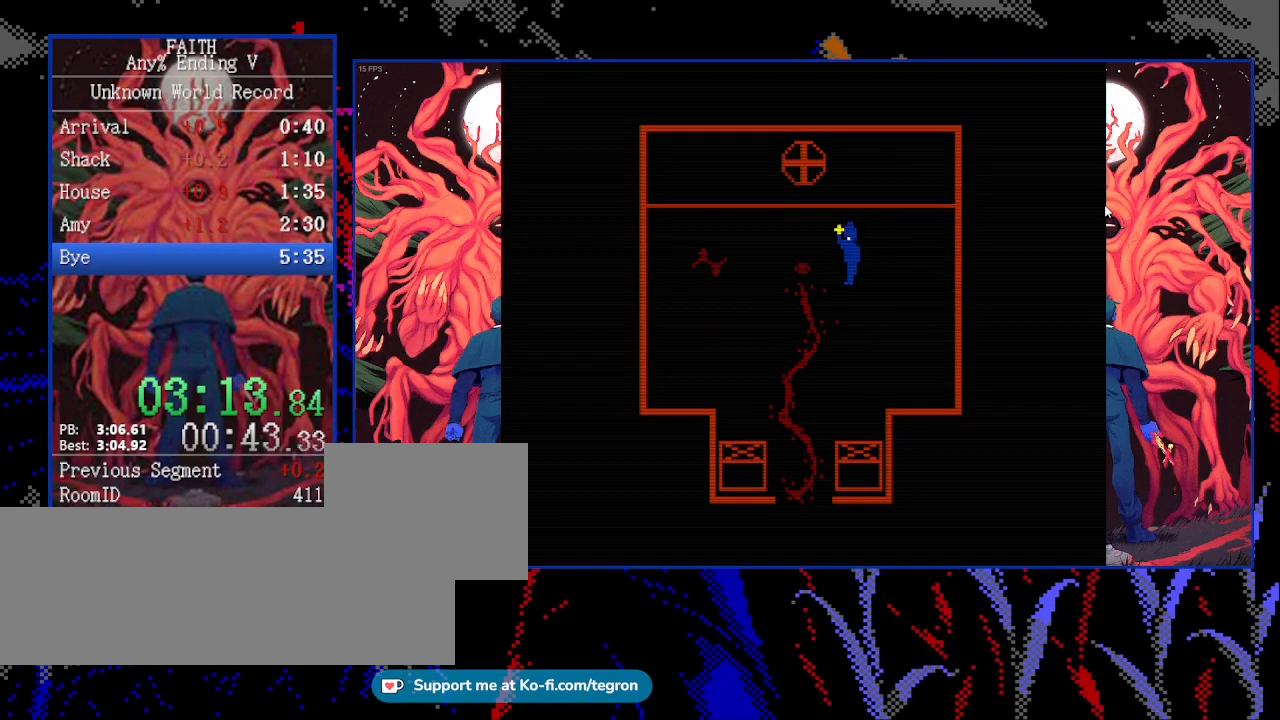
{"keys": ["down", "left"], "events": [[300, "space", "up"], [333, "down", "down"]]}
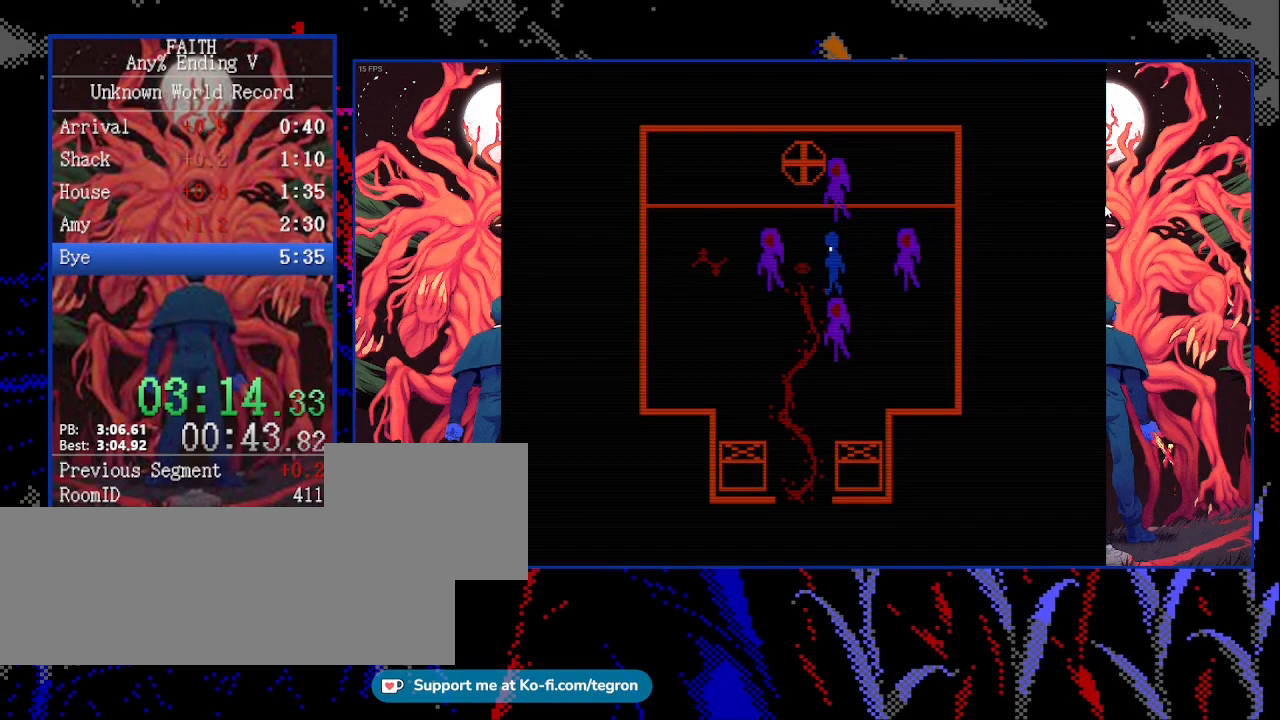
{"keys": ["space", "up"], "events": [[100, "down", "up"], [267, "space", "down"], [300, "left", "up"], [367, "up", "down"], [400, "space", "up"], [500, "space", "down"]]}
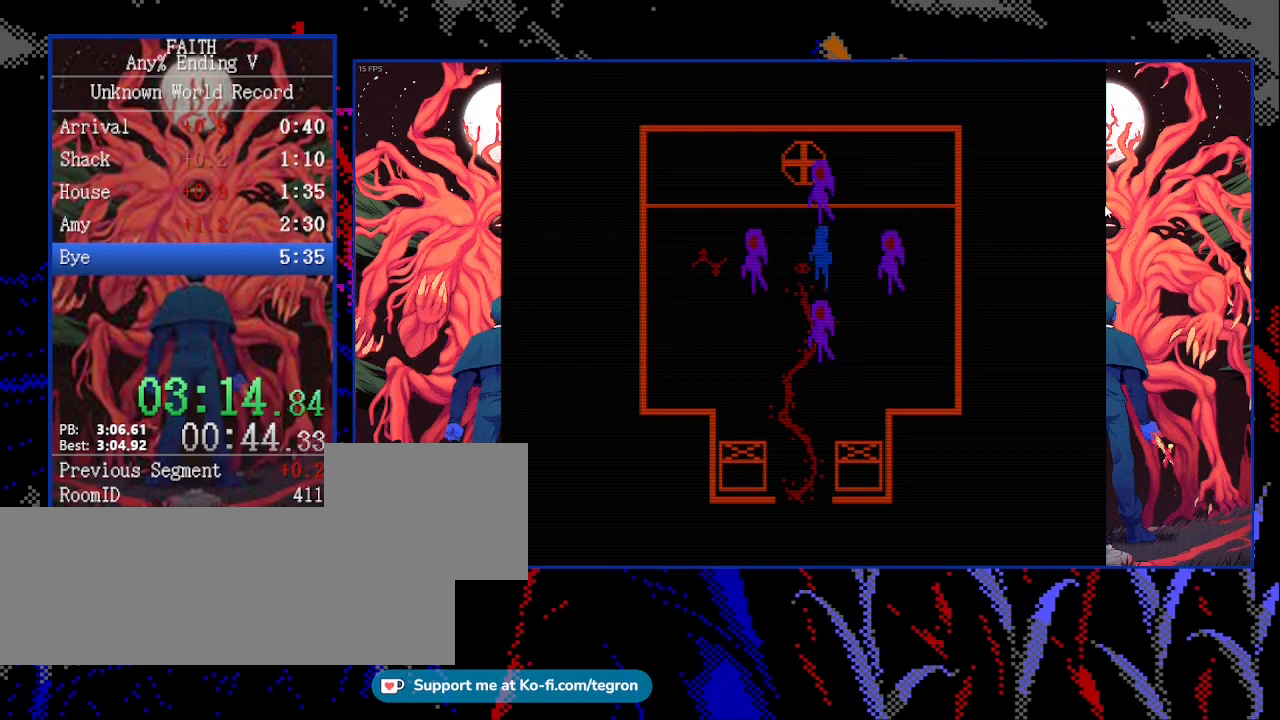
{"keys": ["space"], "events": [[33, "up", "up"], [333, "left", "down"], [367, "space", "up"], [467, "left", "up"], [467, "space", "down"]]}